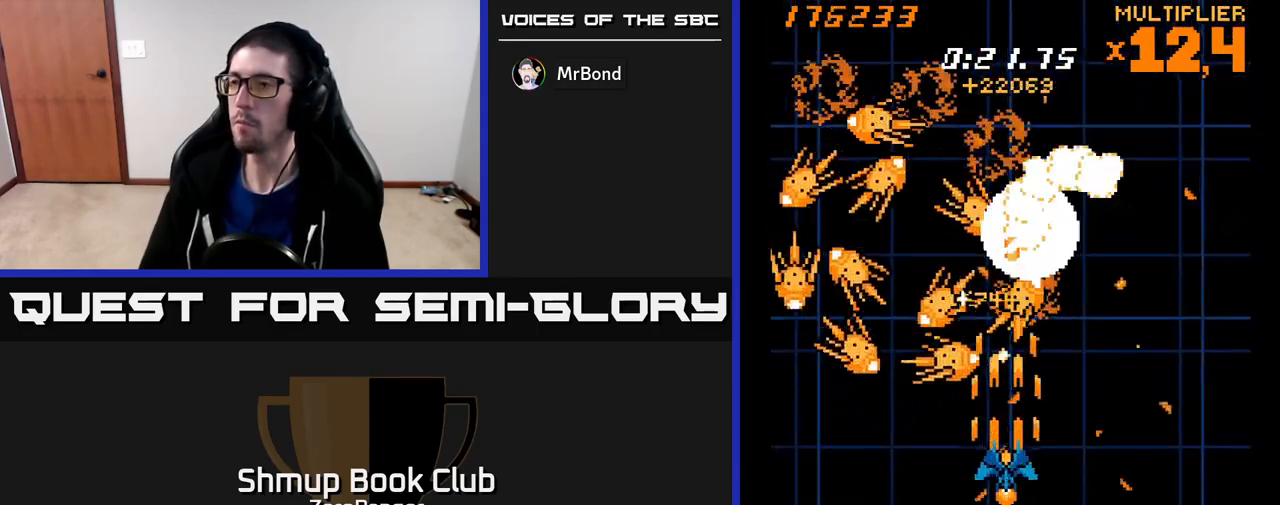
Gameplay with a controller (Xbox layout); each line is a JSON object with the inputs held at the frame after it. "events" lists button and stick changes between this image and that frame as [ms after this image, input, new state], when the widget could be followed in between. Not read: right_stick.
{"buttons": ["A", "DPAD_UP", "DPAD_RIGHT"], "left_stick": "center", "events": [[117, "DPAD_RIGHT", "down"], [200, "DPAD_RIGHT", "up"], [400, "DPAD_UP", "down"], [483, "DPAD_RIGHT", "down"]]}
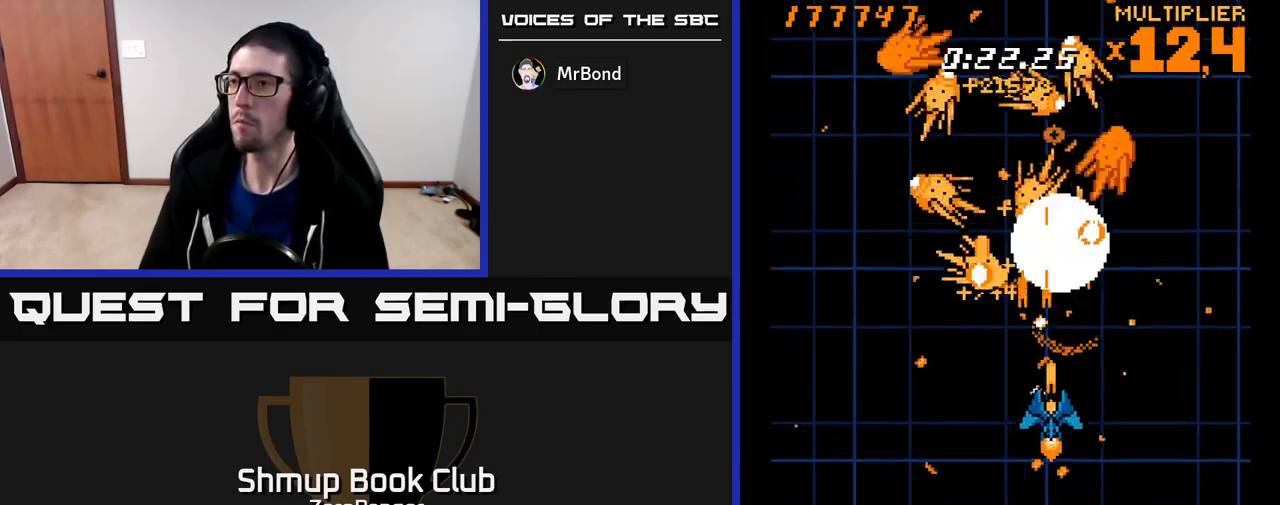
{"buttons": ["A"], "left_stick": "center", "events": [[150, "DPAD_RIGHT", "up"], [400, "DPAD_UP", "up"]]}
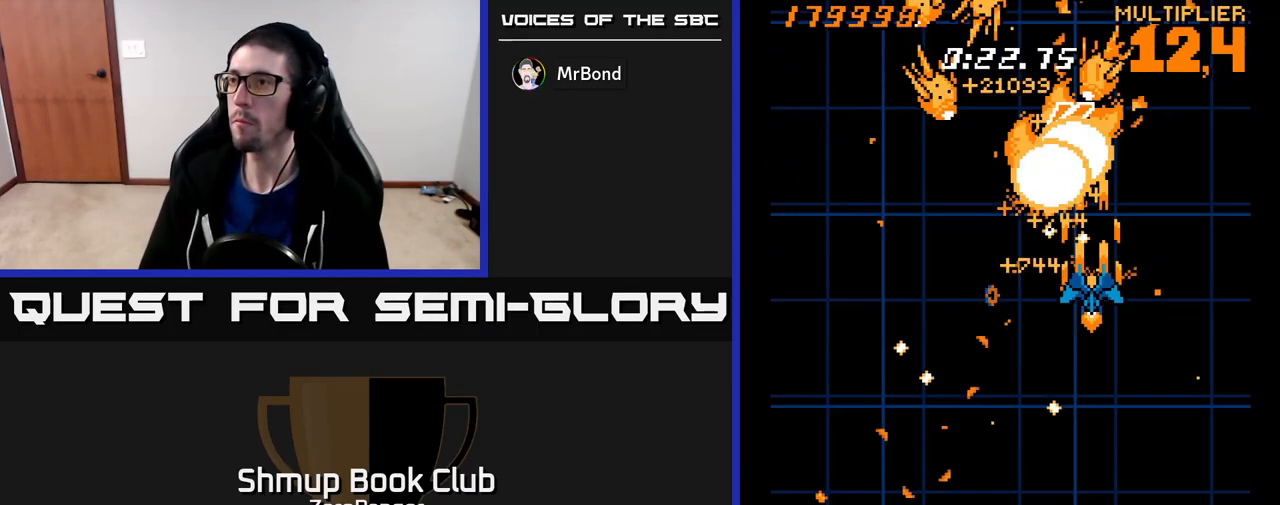
{"buttons": ["A", "DPAD_UP", "DPAD_RIGHT"], "left_stick": "center", "events": [[233, "DPAD_RIGHT", "down"], [267, "DPAD_RIGHT", "up"], [433, "DPAD_UP", "down"], [450, "DPAD_RIGHT", "down"]]}
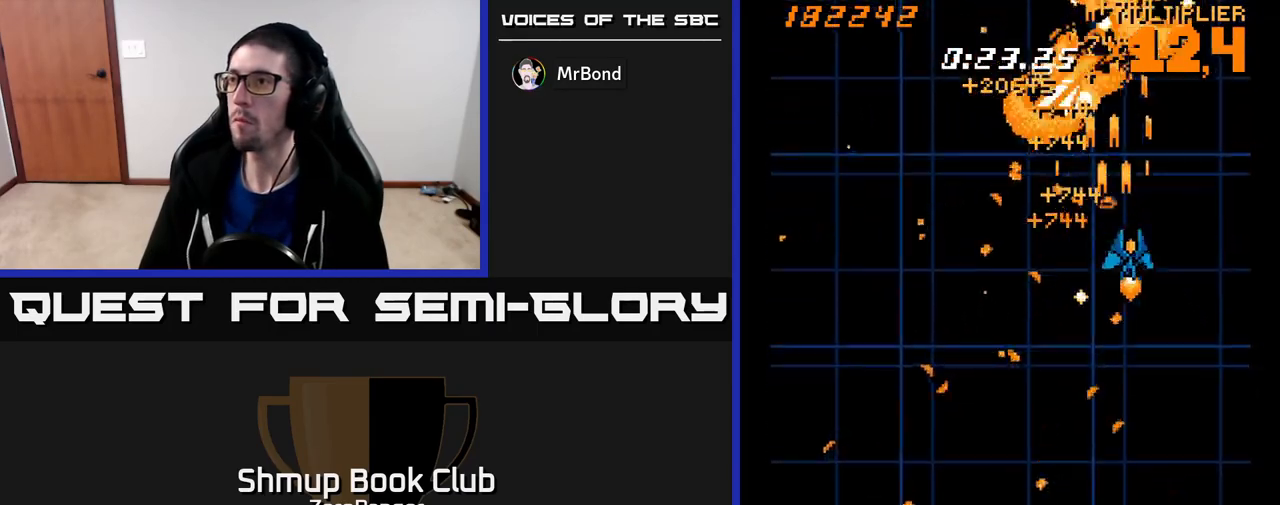
{"buttons": ["X", "DPAD_DOWN"], "left_stick": "center", "events": [[33, "DPAD_UP", "up"], [83, "DPAD_DOWN", "down"], [117, "DPAD_RIGHT", "up"], [167, "X", "down"], [183, "DPAD_RIGHT", "down"], [200, "A", "up"], [267, "DPAD_RIGHT", "up"], [433, "DPAD_LEFT", "down"], [450, "DPAD_LEFT", "up"]]}
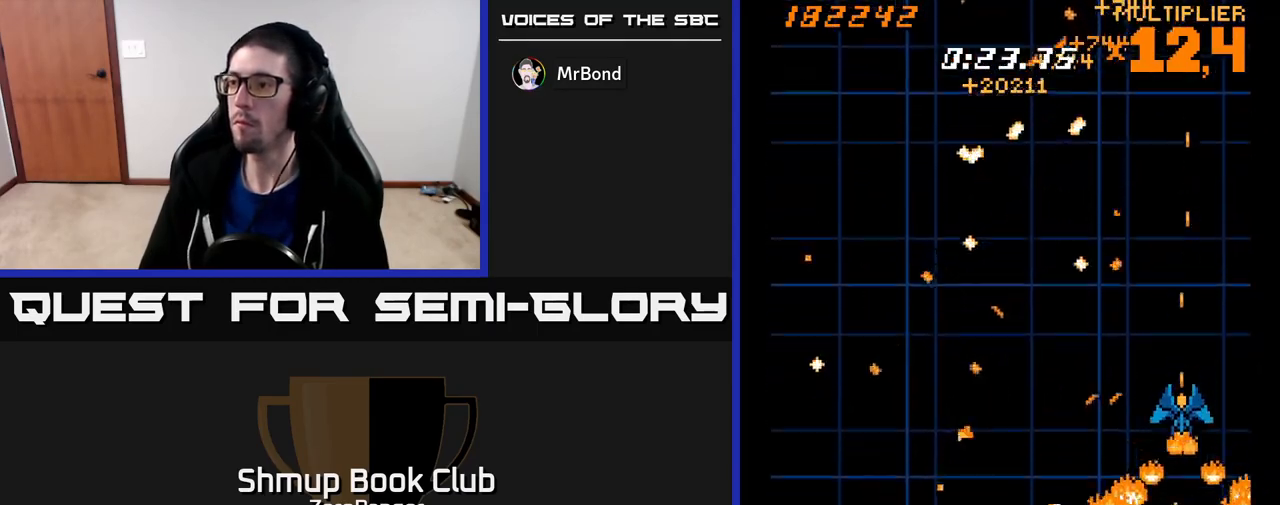
{"buttons": ["X", "DPAD_DOWN", "DPAD_RIGHT"], "left_stick": "center", "events": [[100, "DPAD_LEFT", "down"], [133, "DPAD_DOWN", "up"], [217, "DPAD_LEFT", "up"], [233, "DPAD_RIGHT", "down"], [250, "DPAD_UP", "down"], [333, "DPAD_UP", "up"], [367, "DPAD_DOWN", "down"], [383, "DPAD_RIGHT", "up"], [483, "DPAD_RIGHT", "down"]]}
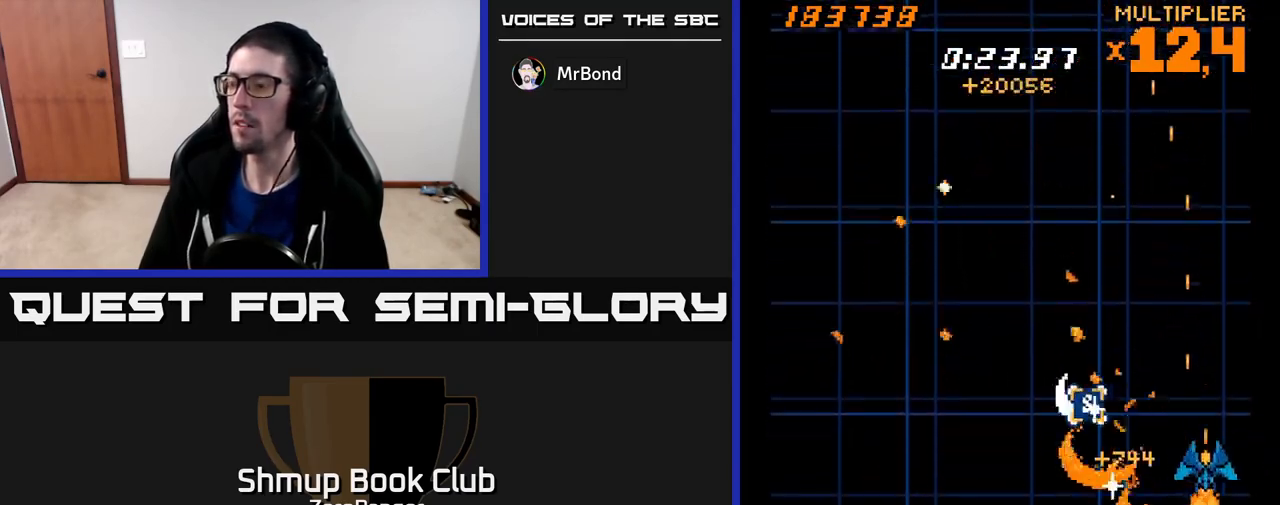
{"buttons": ["DPAD_UP", "DPAD_LEFT"], "left_stick": "center", "events": [[17, "DPAD_DOWN", "up"], [33, "DPAD_RIGHT", "up"], [67, "DPAD_LEFT", "down"], [67, "DPAD_UP", "down"], [100, "DPAD_UP", "up"], [100, "X", "up"], [317, "DPAD_UP", "down"]]}
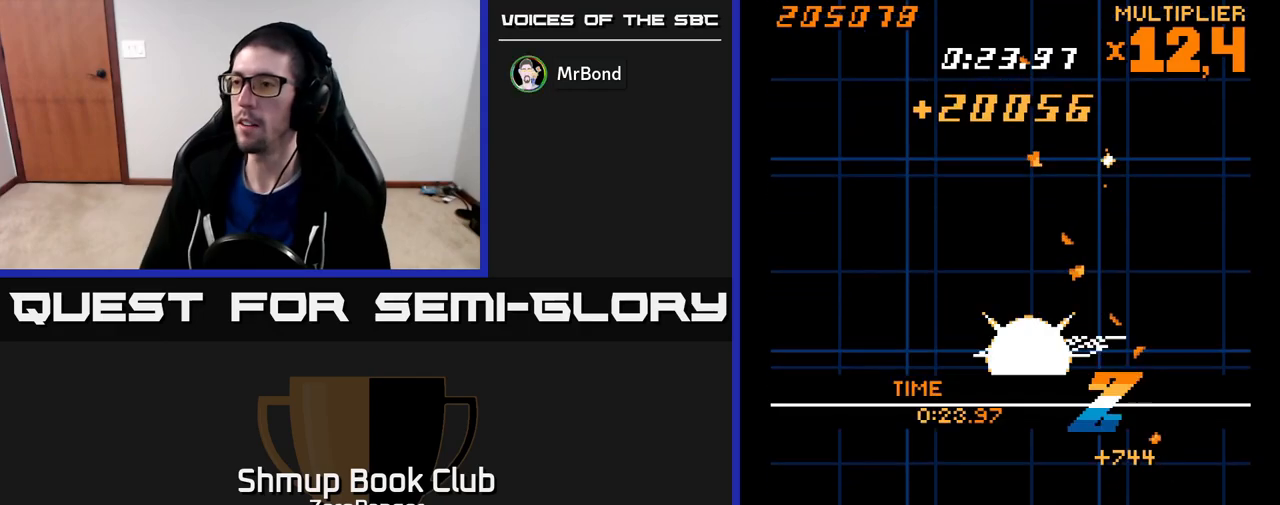
{"buttons": ["DPAD_DOWN"], "left_stick": "center", "events": [[183, "DPAD_UP", "up"], [267, "DPAD_DOWN", "down"], [267, "DPAD_LEFT", "up"]]}
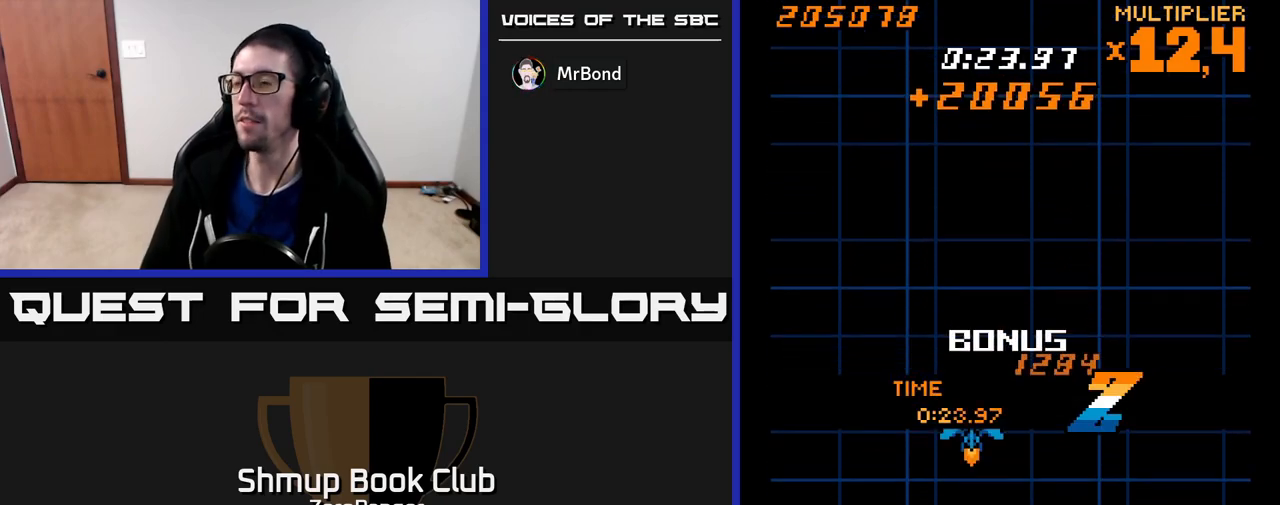
{"buttons": [], "left_stick": "center", "events": [[67, "DPAD_DOWN", "up"]]}
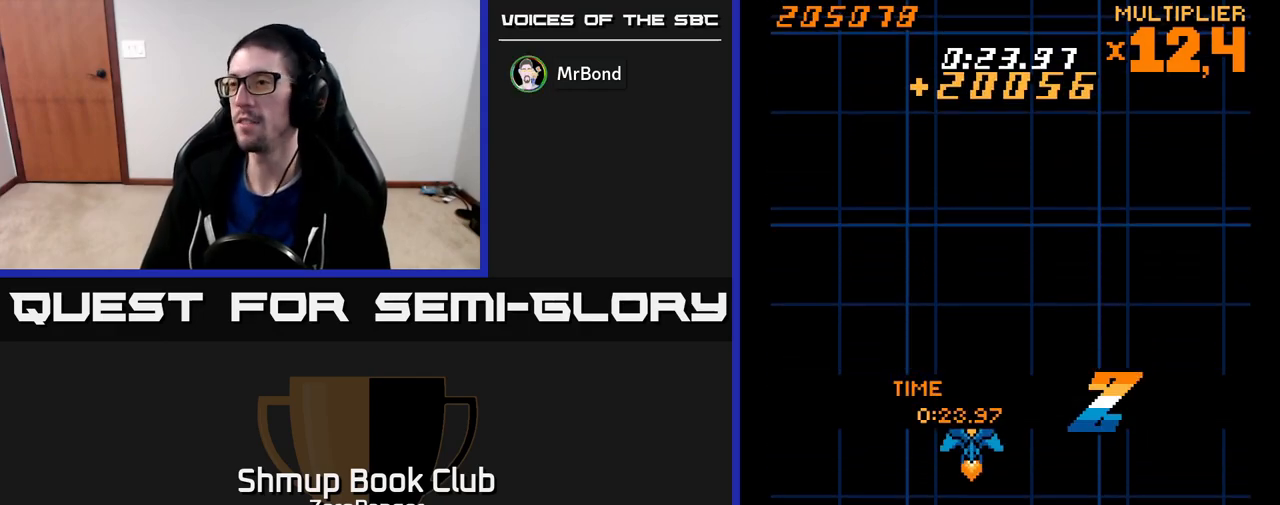
{"buttons": [], "left_stick": "center", "events": []}
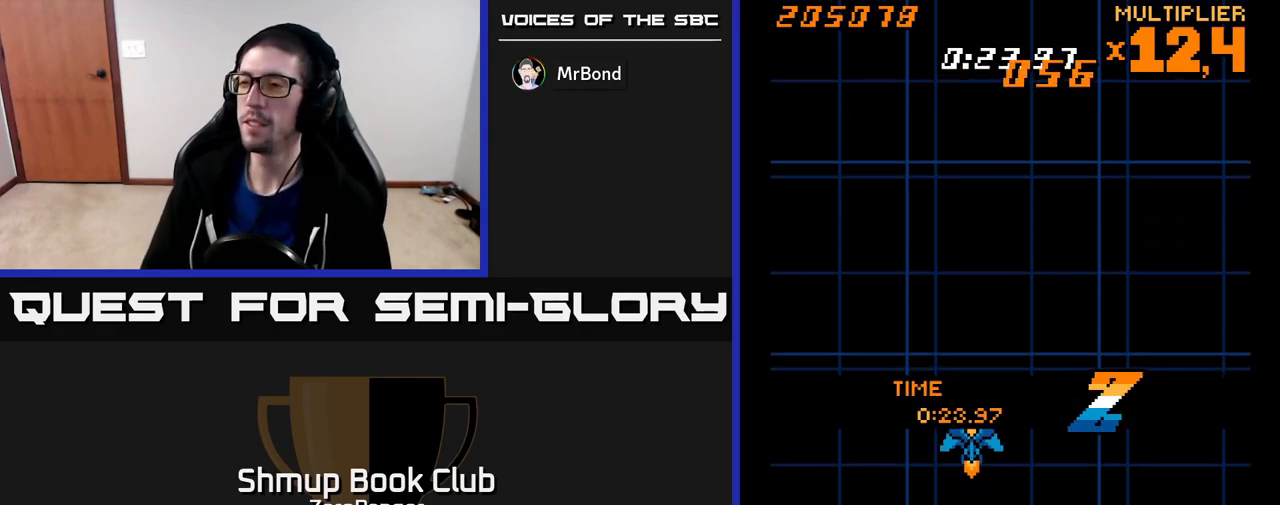
{"buttons": [], "left_stick": "center", "events": []}
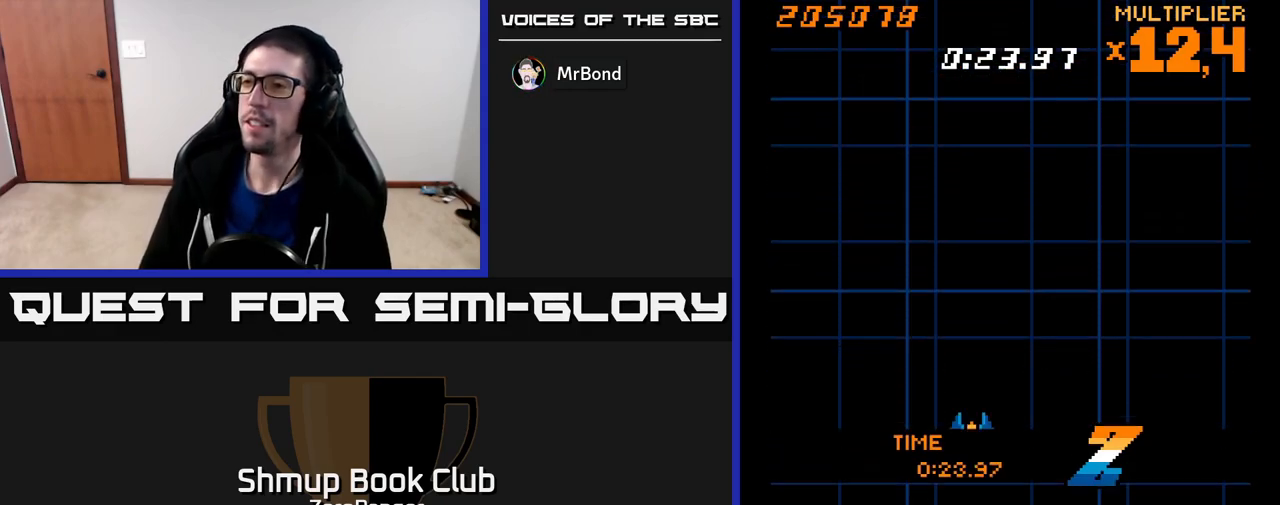
{"buttons": [], "left_stick": "center", "events": []}
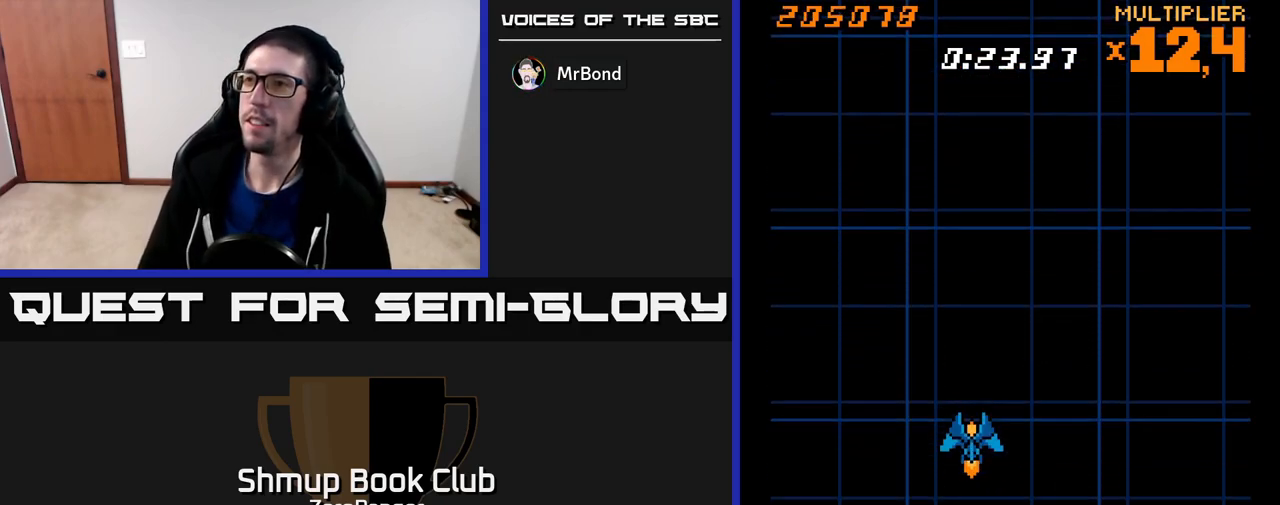
{"buttons": ["DPAD_DOWN"], "left_stick": "center", "events": [[217, "DPAD_DOWN", "down"], [217, "DPAD_RIGHT", "down"], [400, "DPAD_RIGHT", "up"]]}
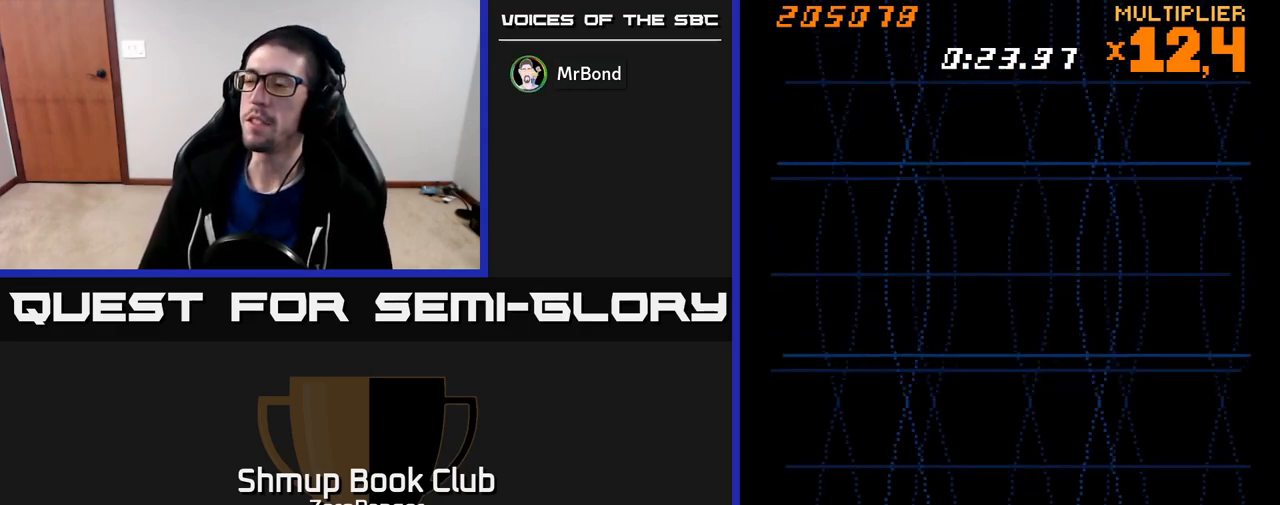
{"buttons": [], "left_stick": "center", "events": [[17, "DPAD_DOWN", "up"]]}
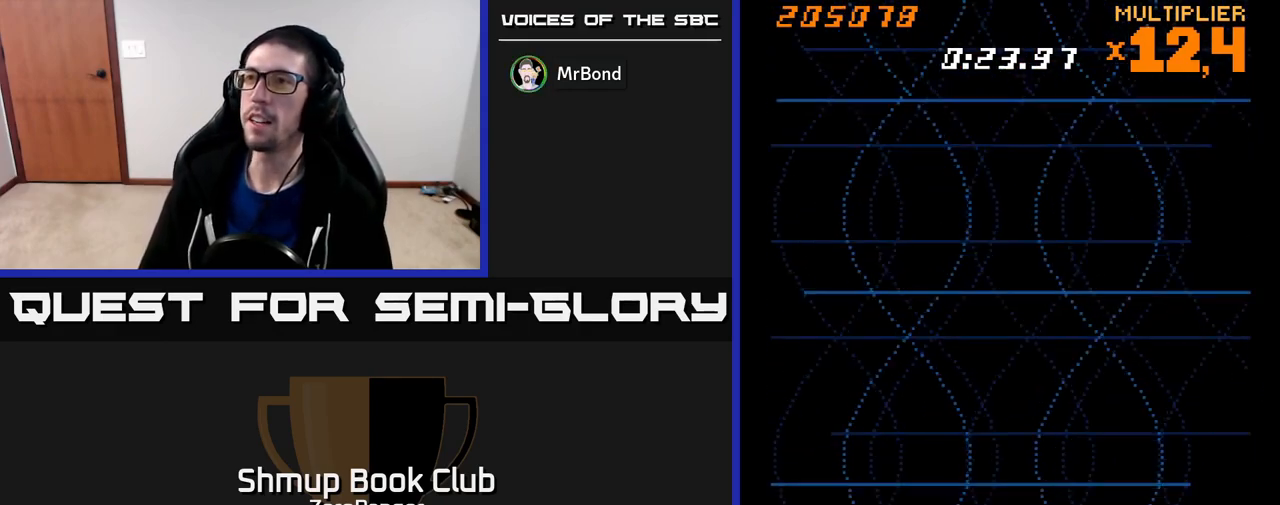
{"buttons": [], "left_stick": "center", "events": []}
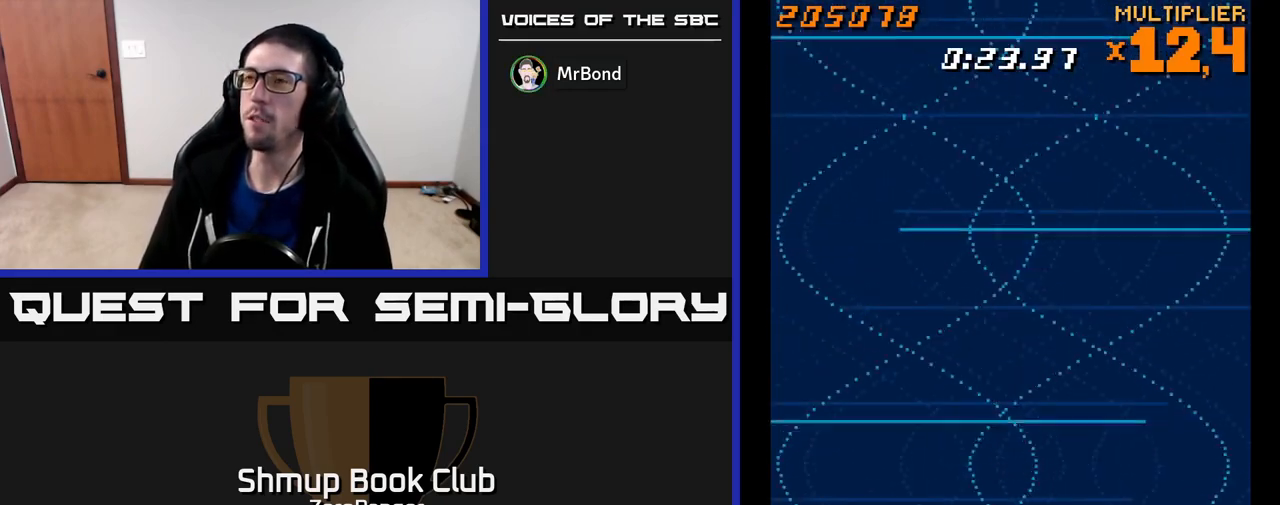
{"buttons": [], "left_stick": "center", "events": []}
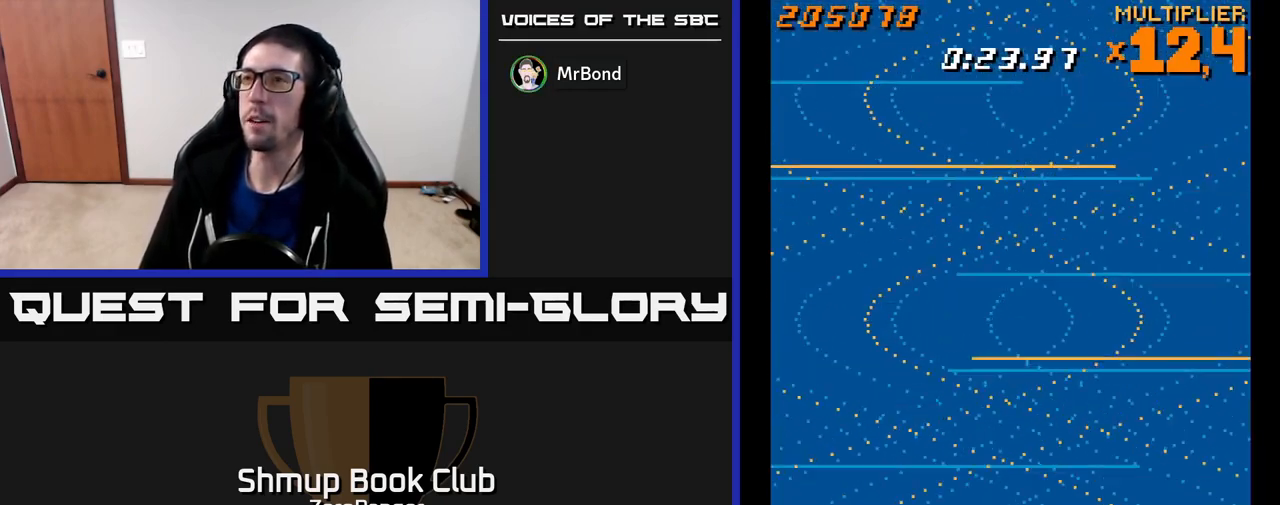
{"buttons": [], "left_stick": "center", "events": []}
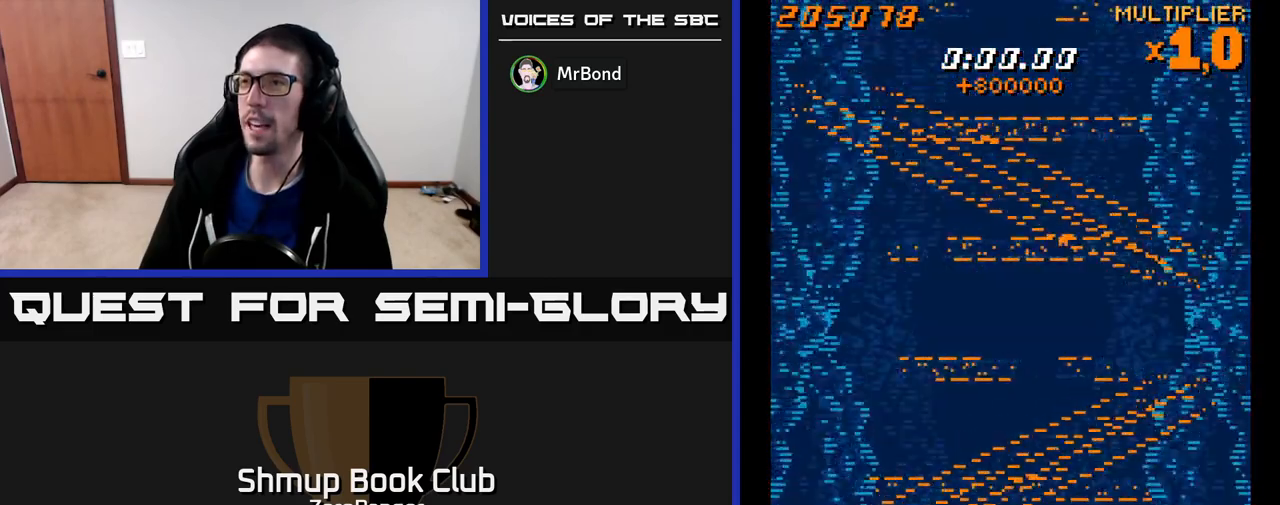
{"buttons": ["A", "DPAD_UP"], "left_stick": "center", "events": [[333, "DPAD_UP", "down"], [467, "A", "down"]]}
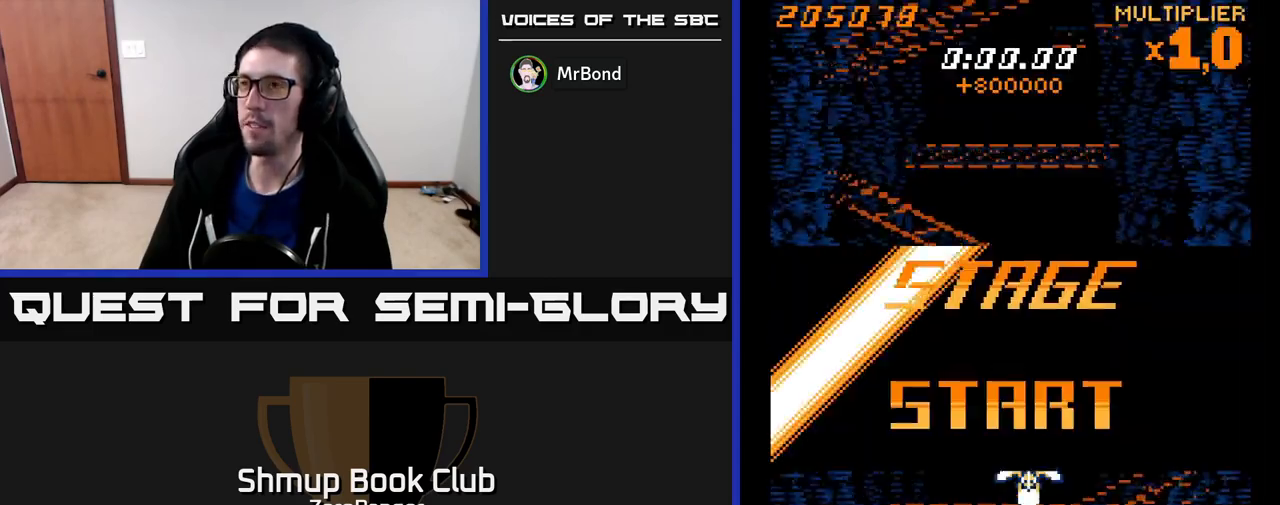
{"buttons": ["A"], "left_stick": "center", "events": [[300, "DPAD_UP", "up"]]}
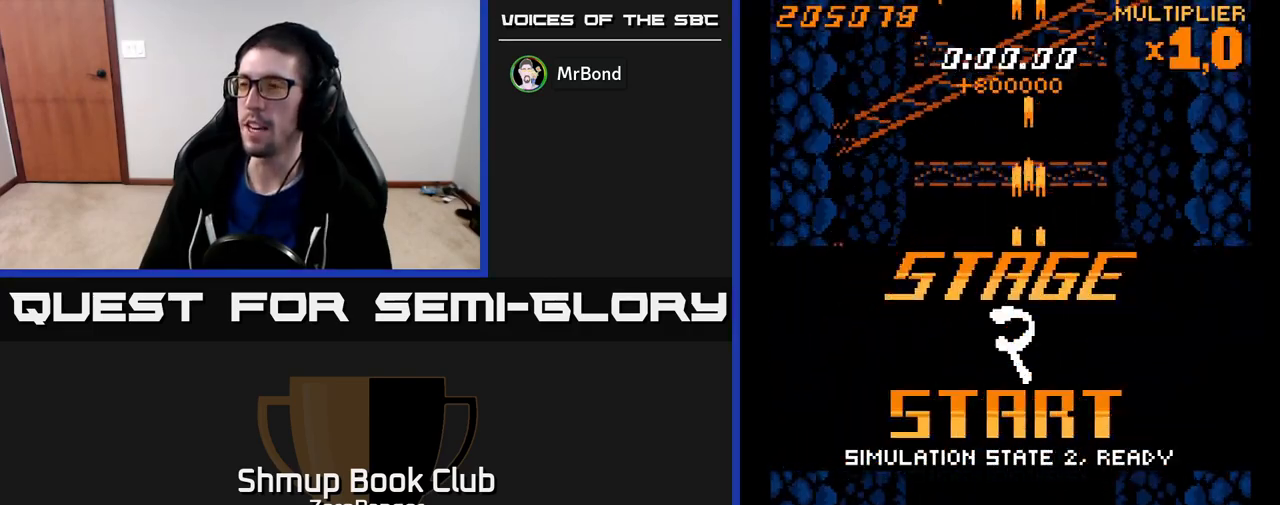
{"buttons": ["A"], "left_stick": "center", "events": []}
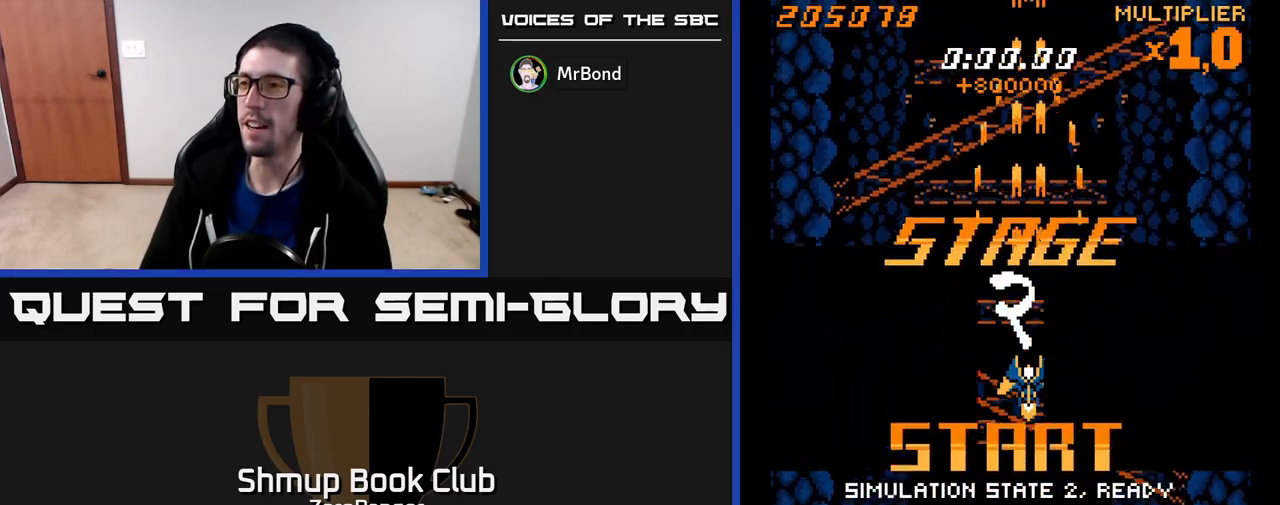
{"buttons": ["A"], "left_stick": "center", "events": []}
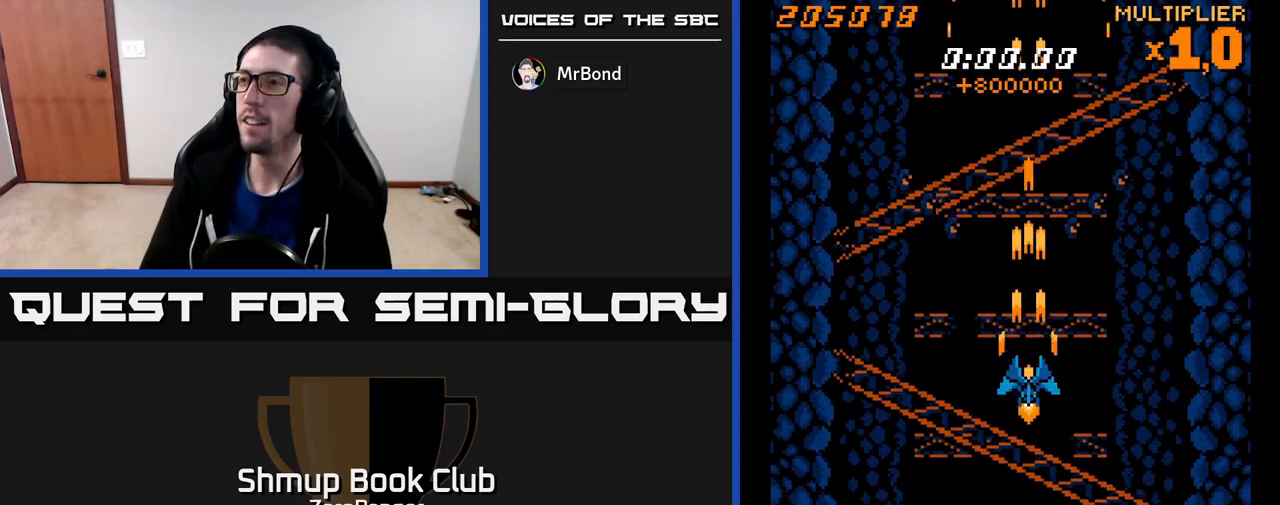
{"buttons": ["A"], "left_stick": "center", "events": [[133, "DPAD_DOWN", "down"], [233, "DPAD_DOWN", "up"]]}
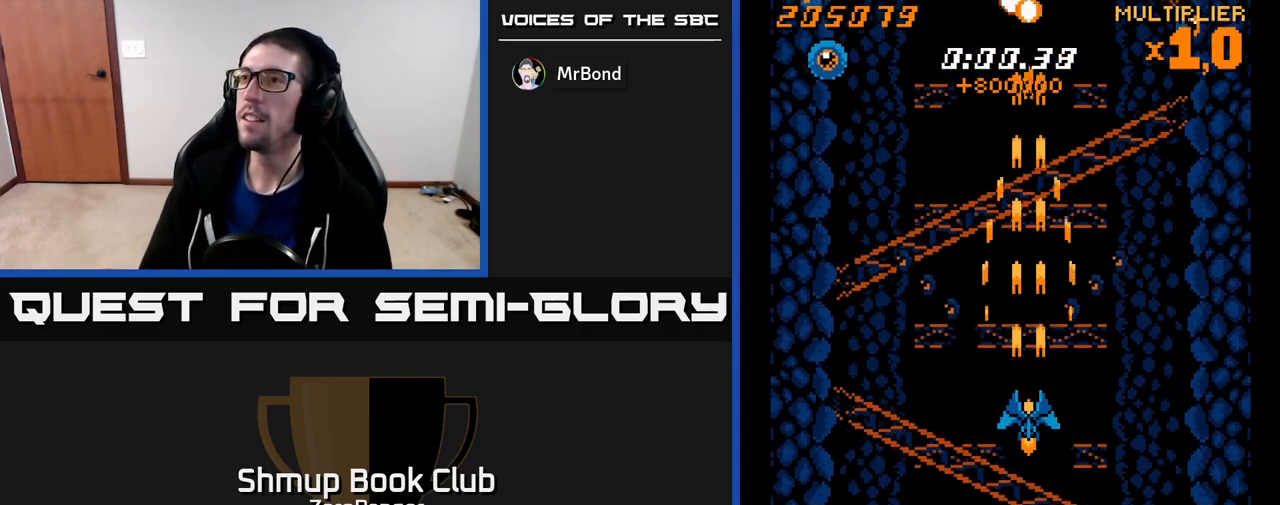
{"buttons": ["A", "DPAD_UP", "DPAD_LEFT"], "left_stick": "center", "events": [[100, "DPAD_LEFT", "down"], [367, "DPAD_UP", "down"]]}
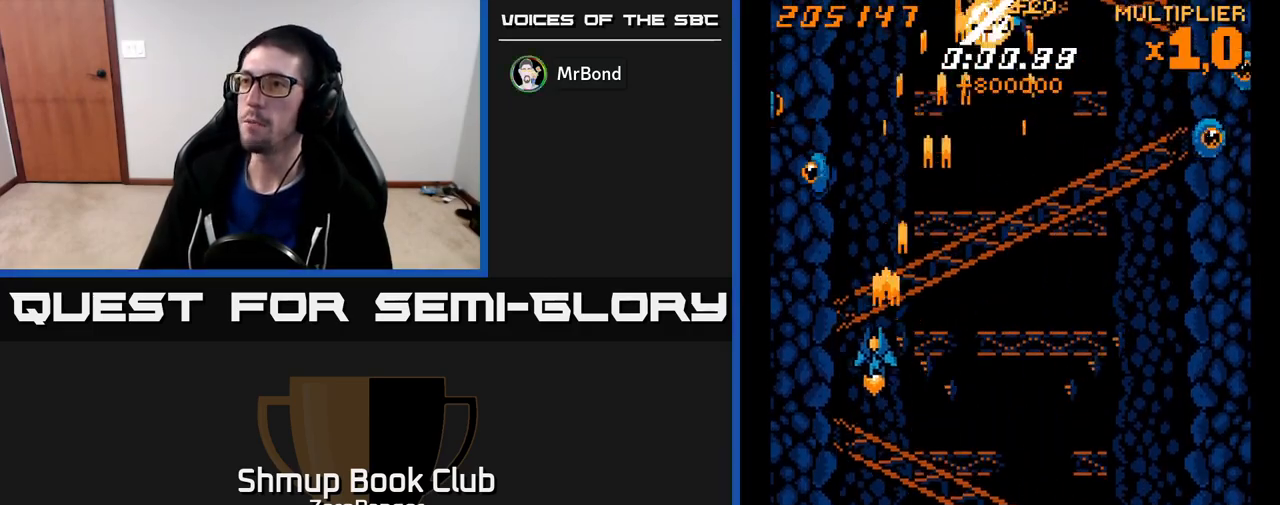
{"buttons": ["A", "DPAD_DOWN", "DPAD_RIGHT"], "left_stick": "center", "events": [[267, "DPAD_UP", "up"], [317, "DPAD_DOWN", "down"], [317, "DPAD_LEFT", "up"], [333, "DPAD_RIGHT", "down"]]}
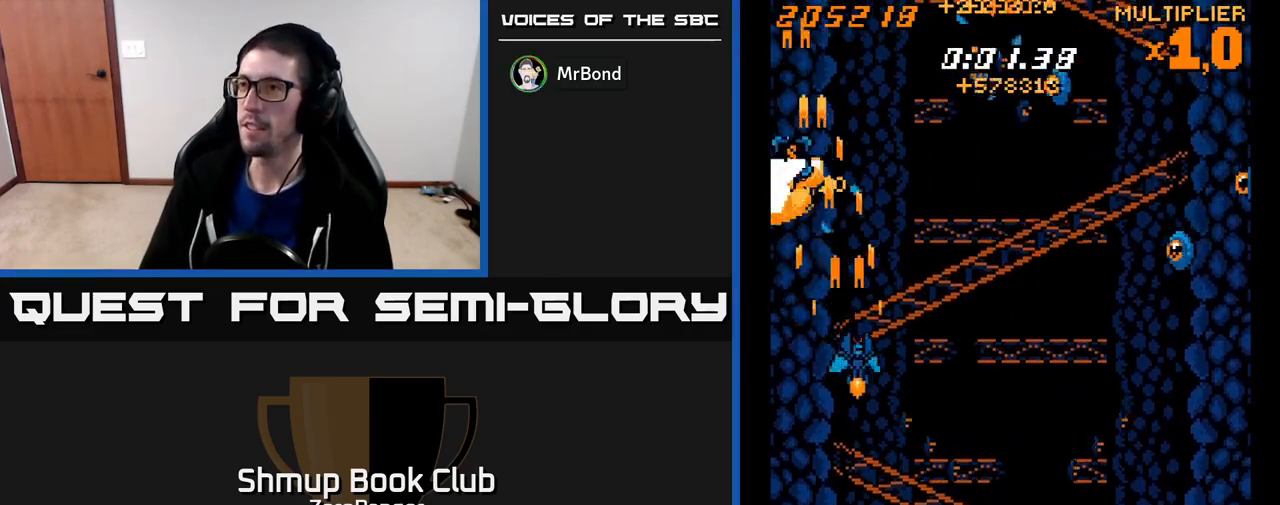
{"buttons": ["A", "DPAD_DOWN", "DPAD_RIGHT"], "left_stick": "center", "events": [[167, "DPAD_DOWN", "up"], [467, "DPAD_DOWN", "down"]]}
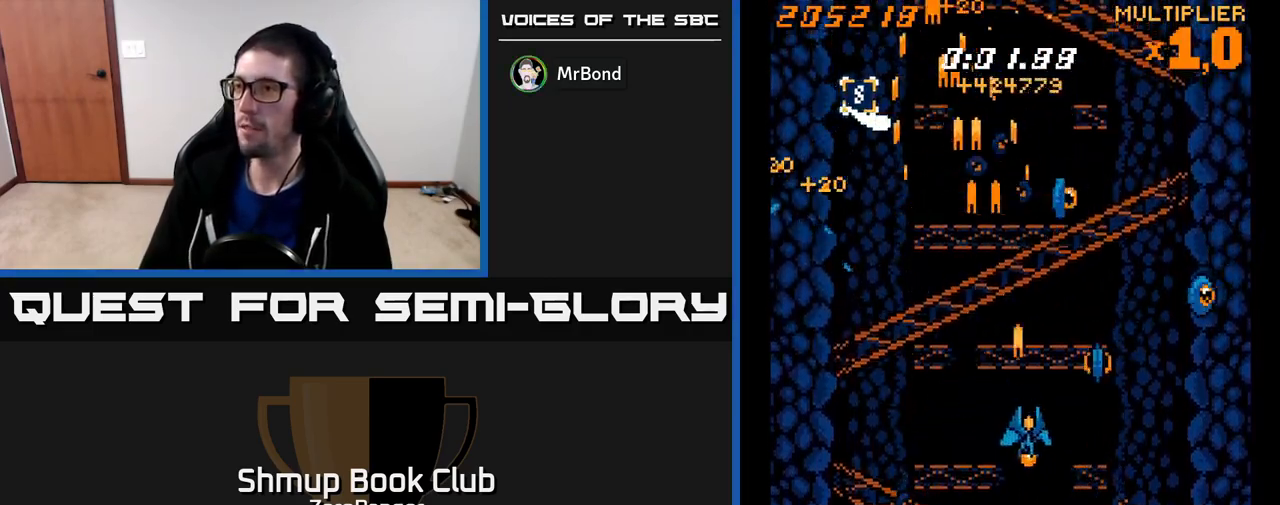
{"buttons": ["A", "DPAD_LEFT"], "left_stick": "center", "events": [[150, "DPAD_DOWN", "up"], [350, "DPAD_RIGHT", "up"], [367, "DPAD_UP", "down"], [383, "DPAD_LEFT", "down"], [417, "DPAD_UP", "up"]]}
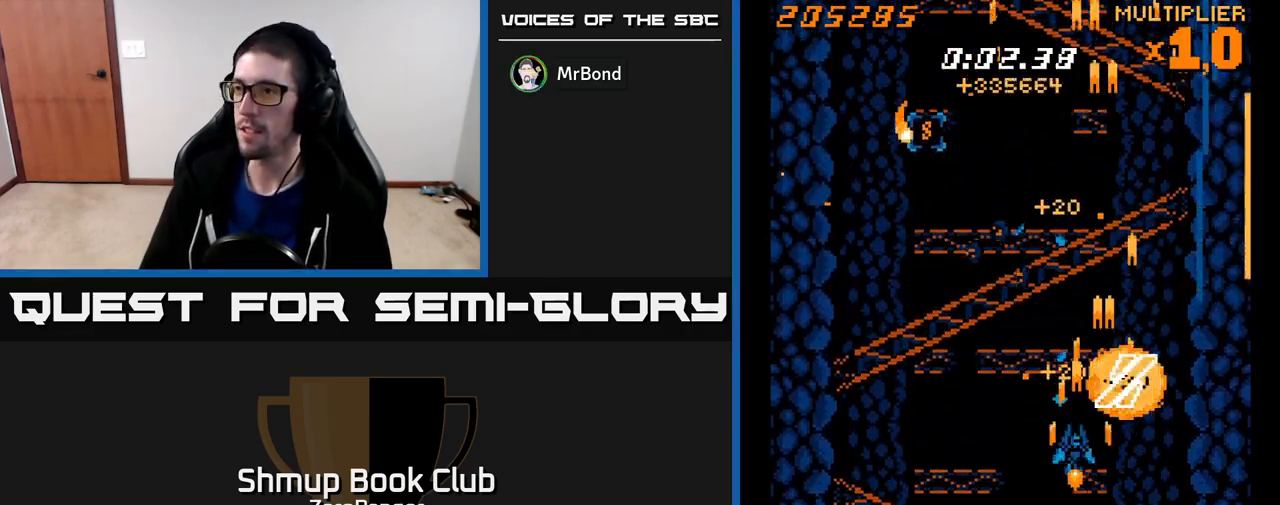
{"buttons": ["A", "DPAD_UP"], "left_stick": "center", "events": [[167, "DPAD_UP", "down"], [350, "DPAD_LEFT", "up"]]}
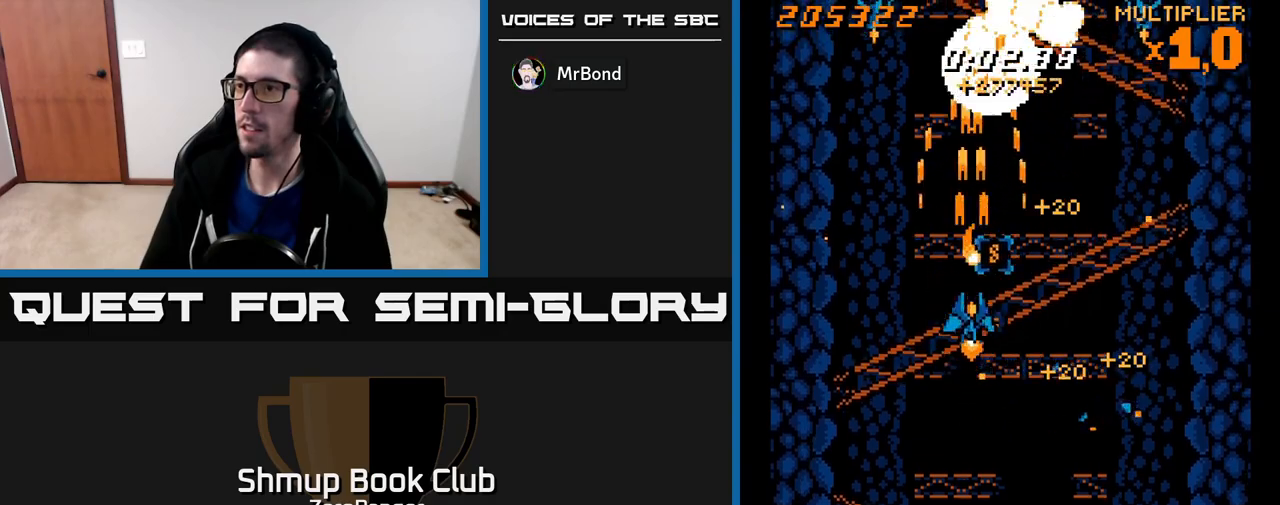
{"buttons": ["X", "DPAD_DOWN", "DPAD_LEFT"], "left_stick": "center", "events": [[150, "DPAD_LEFT", "down"], [167, "DPAD_UP", "up"], [183, "X", "down"], [200, "A", "up"], [200, "DPAD_DOWN", "down"]]}
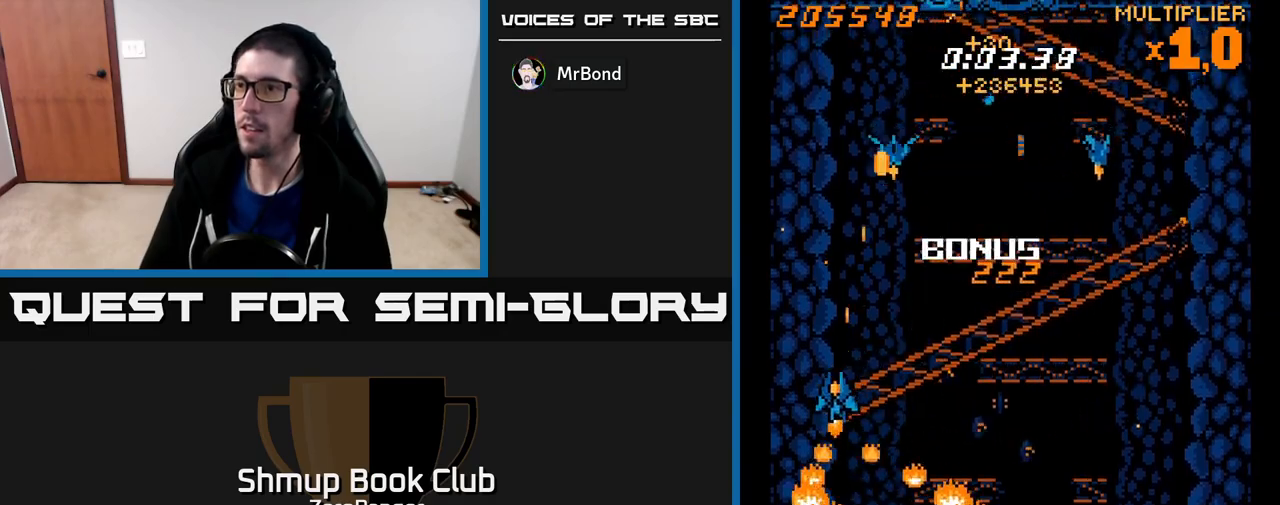
{"buttons": ["A", "X", "DPAD_RIGHT"], "left_stick": "center", "events": [[50, "DPAD_LEFT", "up"], [350, "DPAD_RIGHT", "down"], [467, "A", "down"], [500, "DPAD_DOWN", "up"]]}
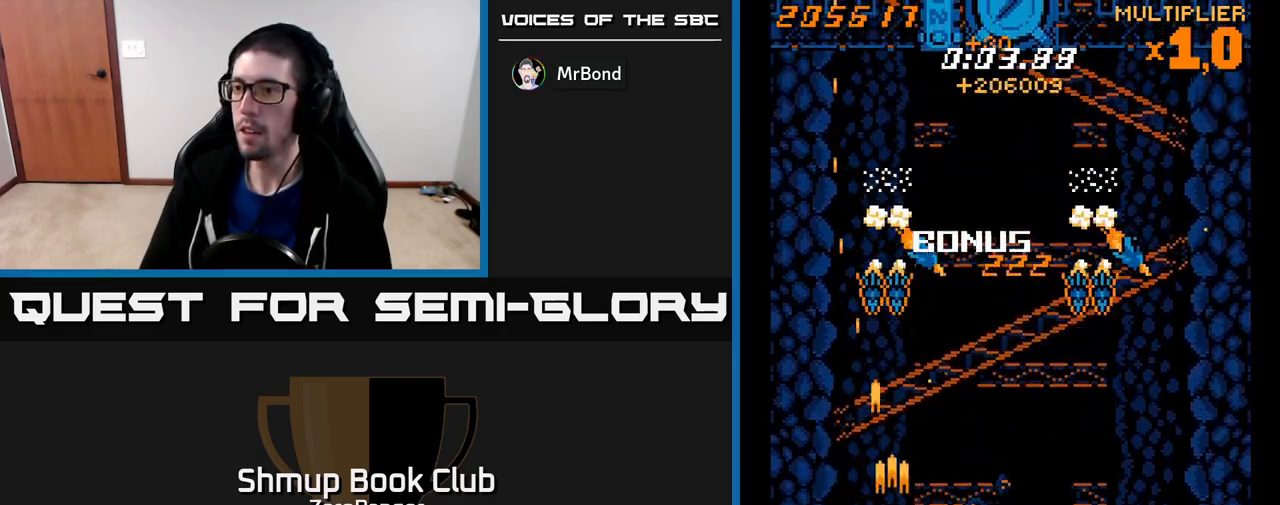
{"buttons": ["A", "DPAD_UP", "DPAD_RIGHT"], "left_stick": "center", "events": [[17, "X", "up"], [250, "DPAD_DOWN", "down"], [383, "DPAD_DOWN", "up"], [383, "DPAD_RIGHT", "up"], [400, "DPAD_UP", "down"], [500, "DPAD_RIGHT", "down"]]}
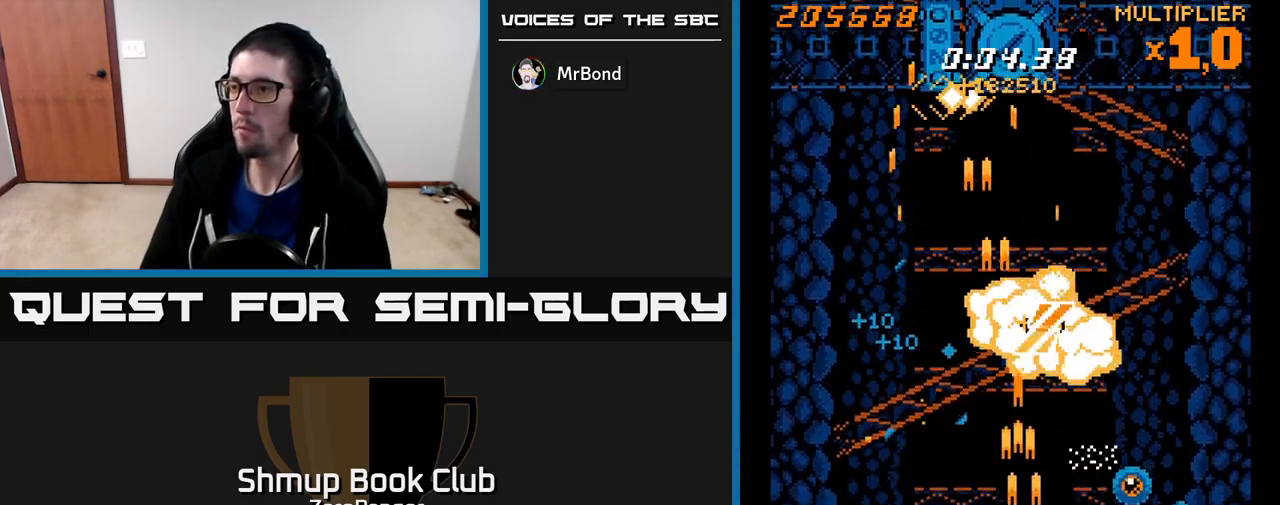
{"buttons": ["A", "DPAD_UP", "DPAD_RIGHT"], "left_stick": "center", "events": [[117, "DPAD_UP", "up"], [217, "DPAD_DOWN", "down"], [250, "DPAD_DOWN", "up"], [417, "DPAD_UP", "down"]]}
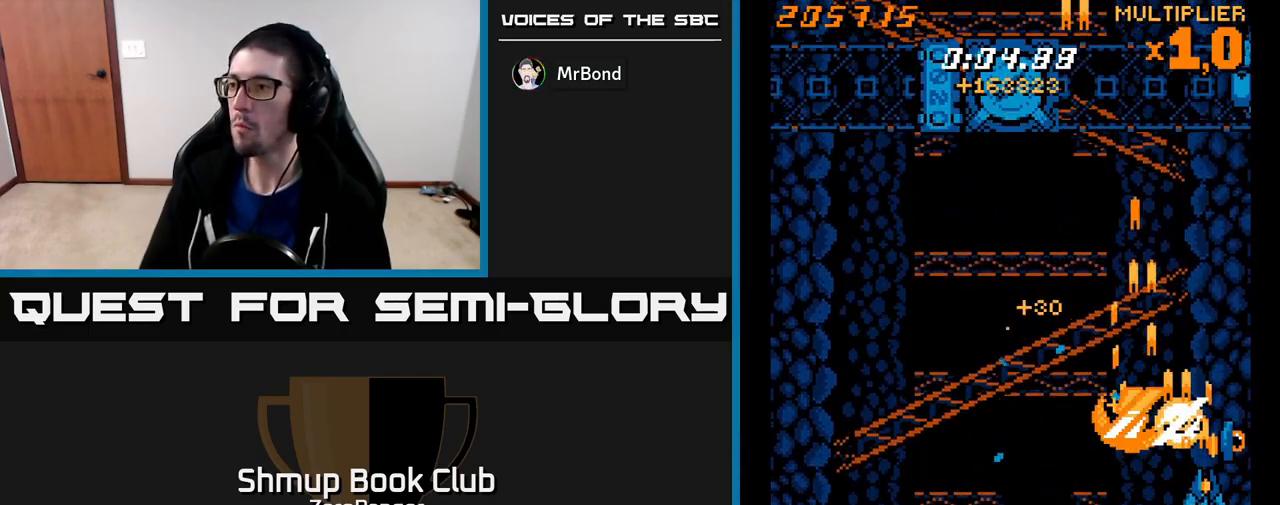
{"buttons": ["A", "DPAD_RIGHT"], "left_stick": "center", "events": [[100, "DPAD_RIGHT", "up"], [133, "DPAD_LEFT", "down"], [317, "DPAD_LEFT", "up"], [450, "DPAD_RIGHT", "down"], [483, "DPAD_UP", "up"]]}